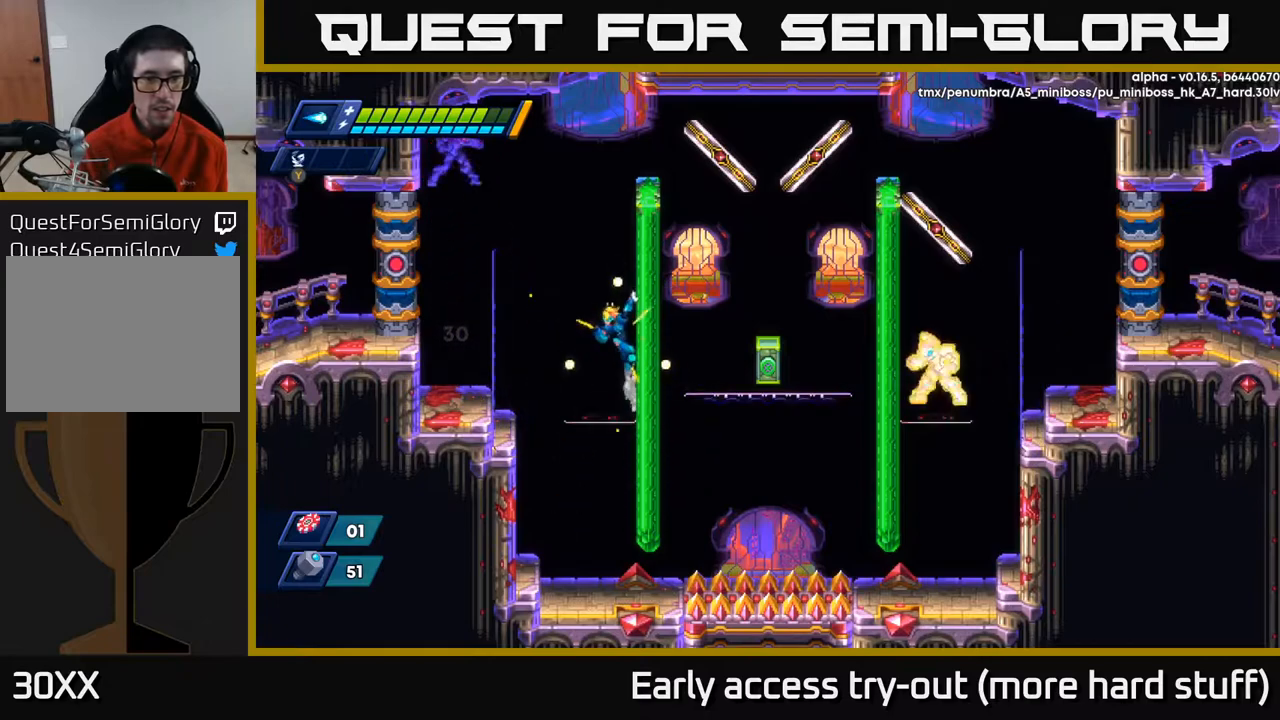
Gameplay with a controller (Xbox layout); each line is a JSON object with the inputs held at the frame after it. "events" lists button and stick changes between this image and that frame as [ms after this image, input, new state], when the widget could be followed in between. Not read: left_stick.
{"buttons": ["A", "X", "DPAD_LEFT"], "right_stick": "center", "events": [[83, "A", "down"], [233, "A", "up"], [350, "A", "down"], [467, "DPAD_RIGHT", "up"], [500, "DPAD_LEFT", "down"], [500, "X", "down"]]}
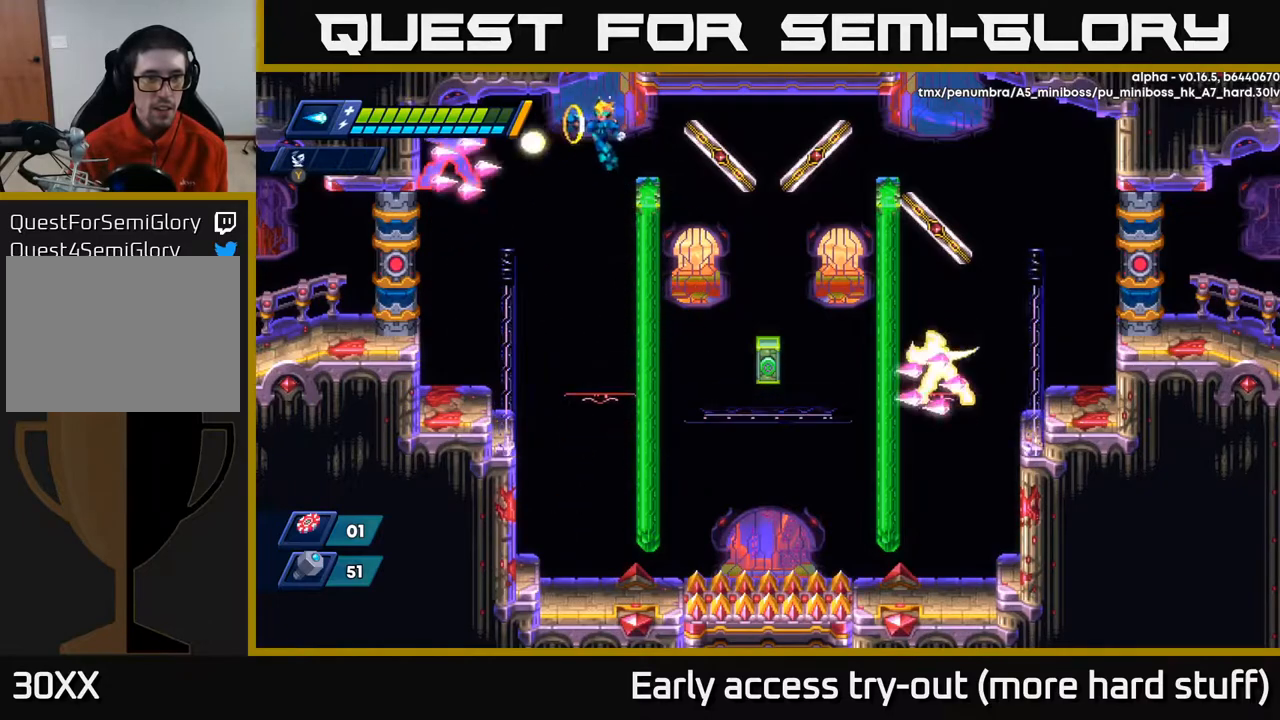
{"buttons": [], "right_stick": "center", "events": [[50, "A", "up"], [67, "DPAD_LEFT", "up"], [67, "X", "up"], [133, "X", "down"], [183, "X", "up"], [233, "X", "down"], [300, "X", "up"], [333, "DPAD_RIGHT", "down"], [450, "DPAD_RIGHT", "up"]]}
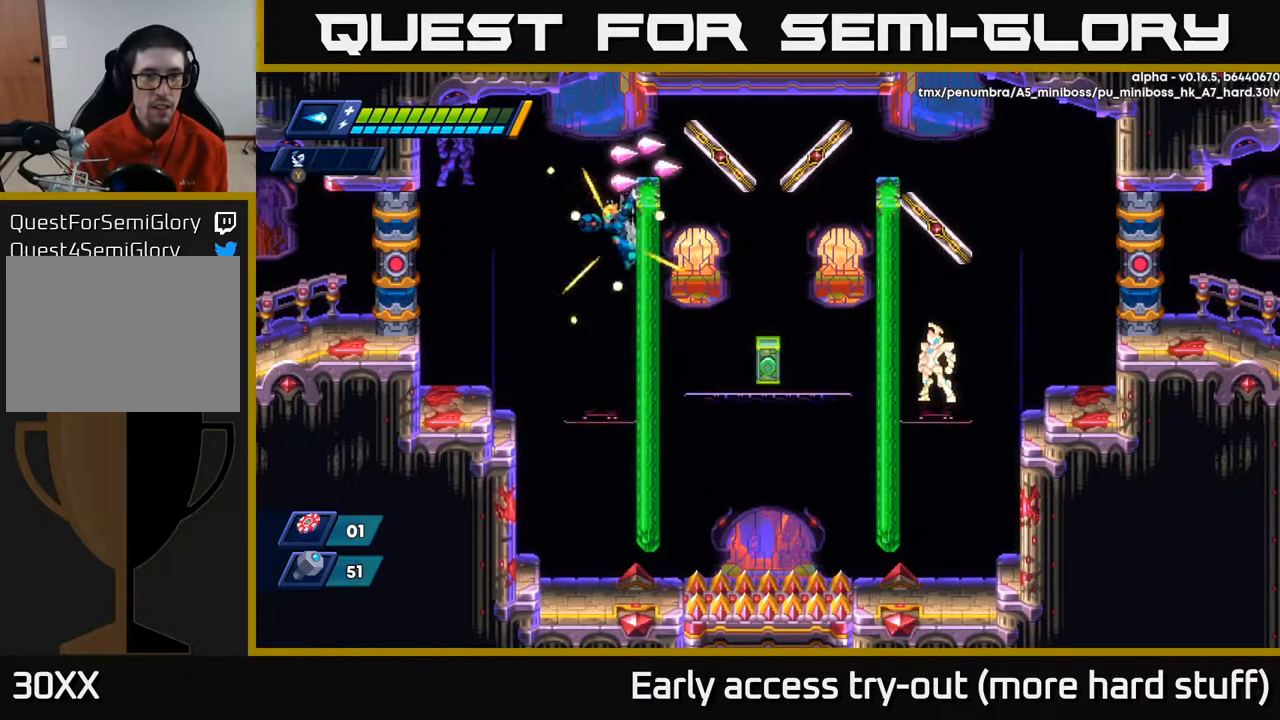
{"buttons": ["X"], "right_stick": "center", "events": [[133, "DPAD_RIGHT", "down"], [250, "A", "down"], [333, "DPAD_RIGHT", "up"], [350, "X", "down"], [367, "DPAD_LEFT", "down"], [383, "A", "up"], [417, "X", "up"], [433, "DPAD_LEFT", "up"], [467, "X", "down"]]}
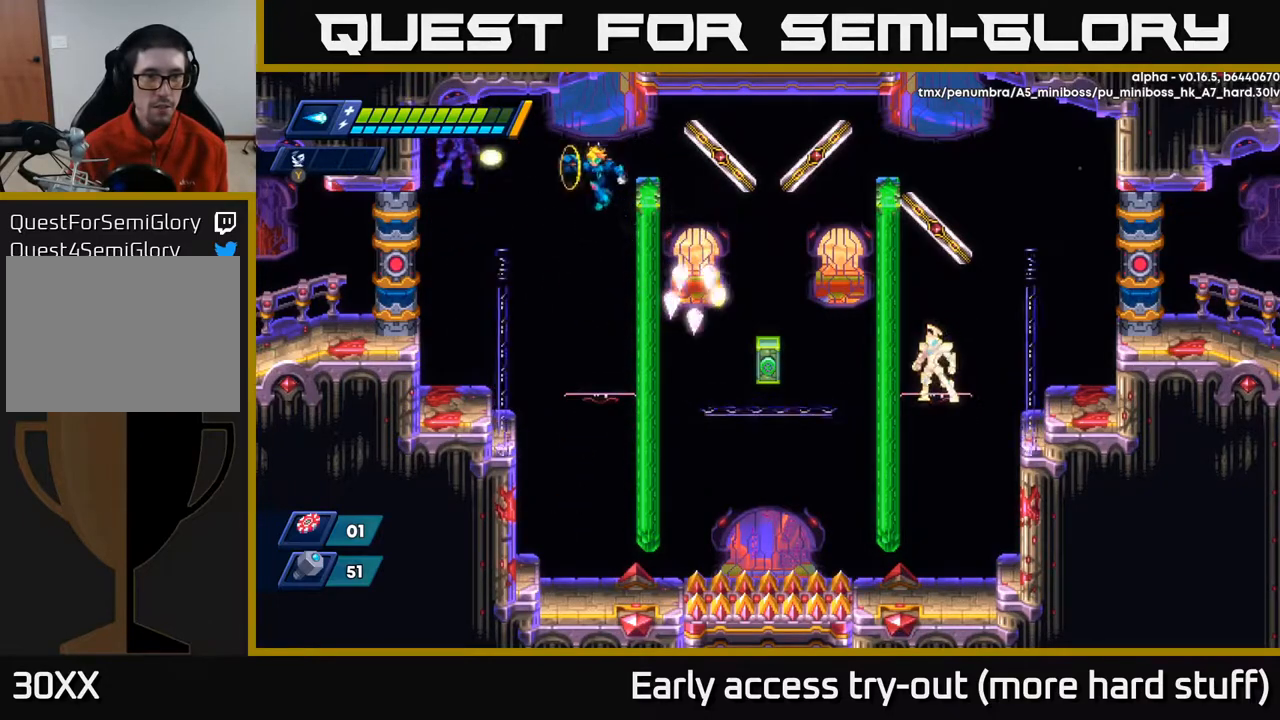
{"buttons": ["DPAD_RIGHT"], "right_stick": "center", "events": [[17, "X", "up"], [83, "X", "down"], [150, "X", "up"], [217, "X", "down"], [233, "X", "up"], [267, "DPAD_RIGHT", "down"]]}
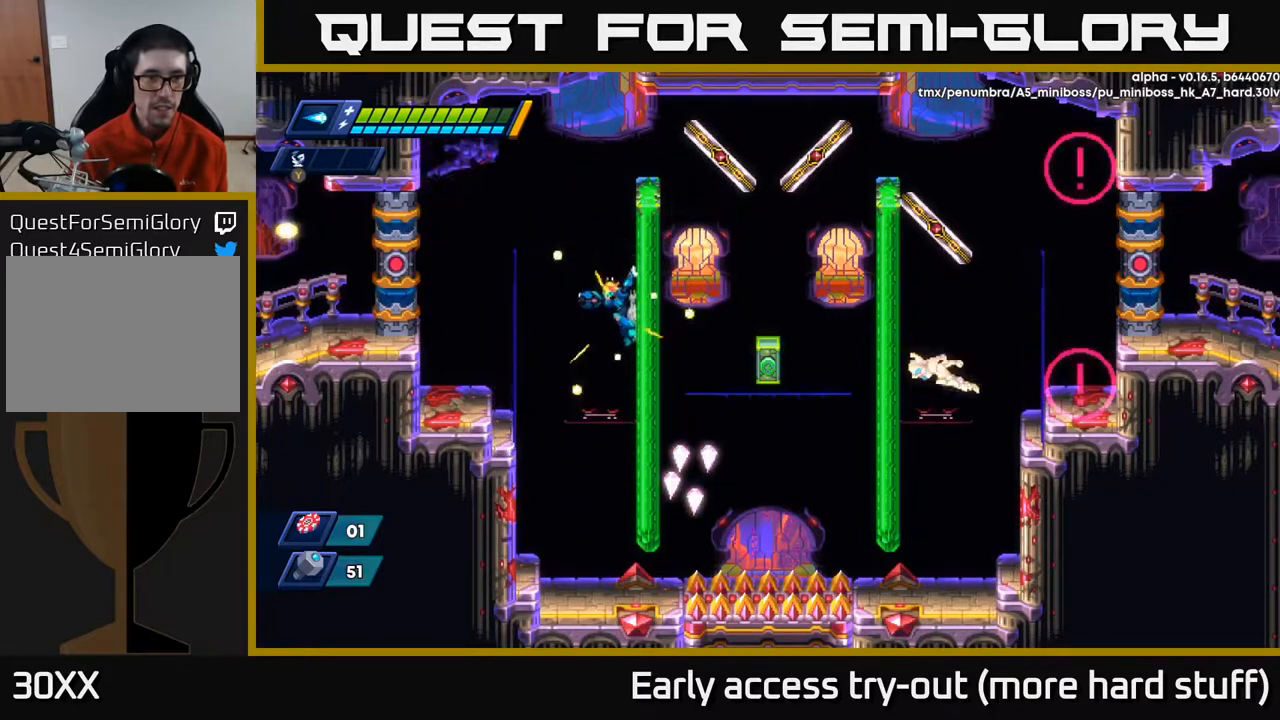
{"buttons": ["A", "DPAD_RIGHT"], "right_stick": "center", "events": [[500, "A", "down"]]}
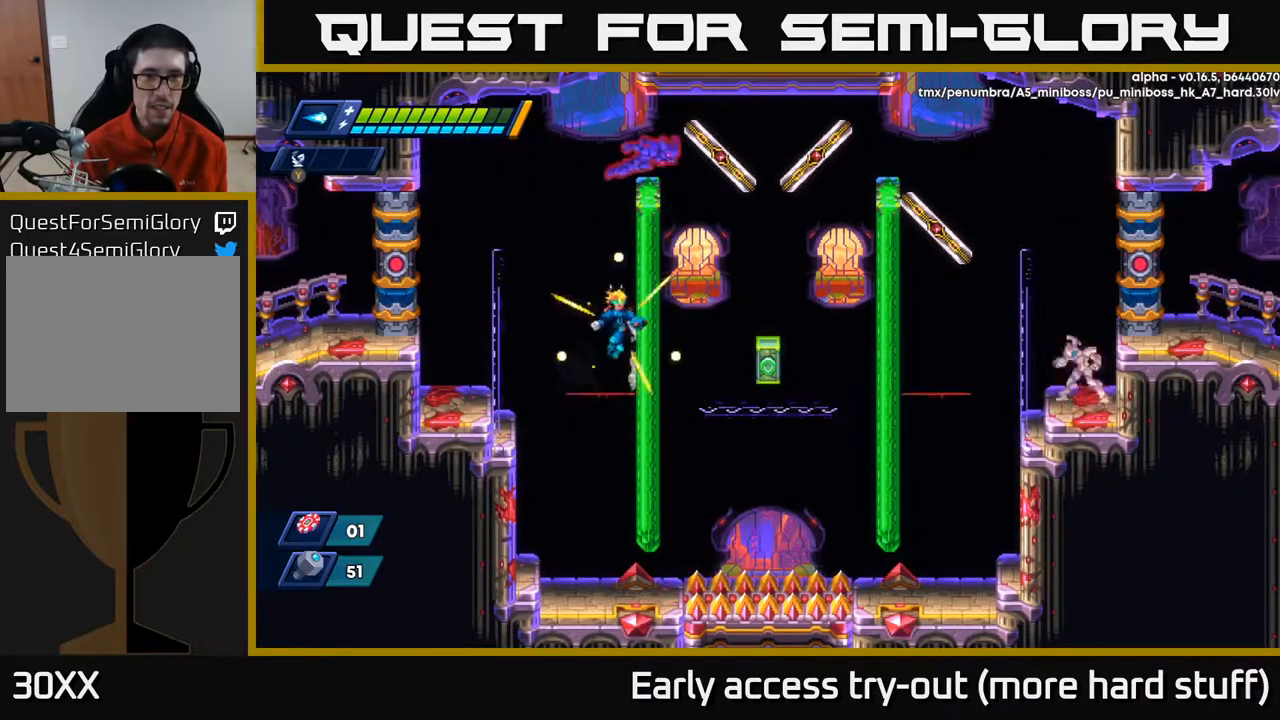
{"buttons": ["A", "DPAD_RIGHT"], "right_stick": "center", "events": [[167, "A", "up"], [467, "A", "down"]]}
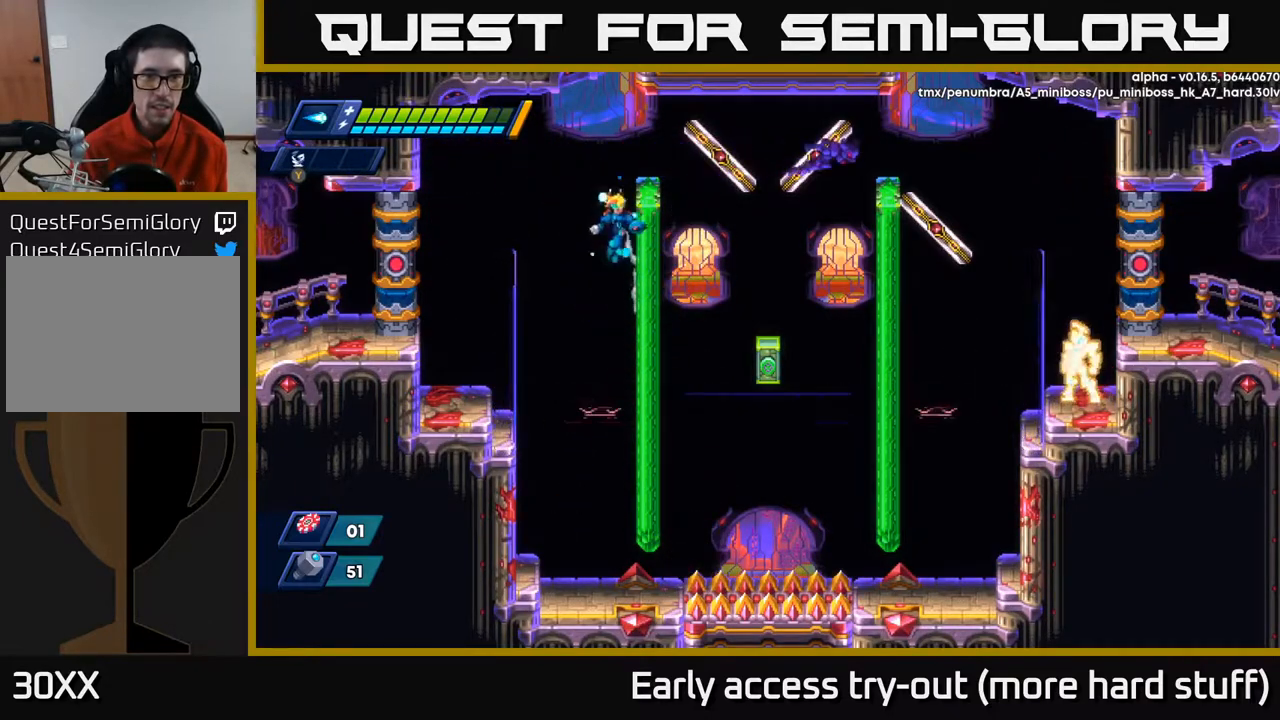
{"buttons": [], "right_stick": "center", "events": [[300, "A", "up"], [350, "X", "down"], [367, "DPAD_RIGHT", "up"], [450, "X", "up"]]}
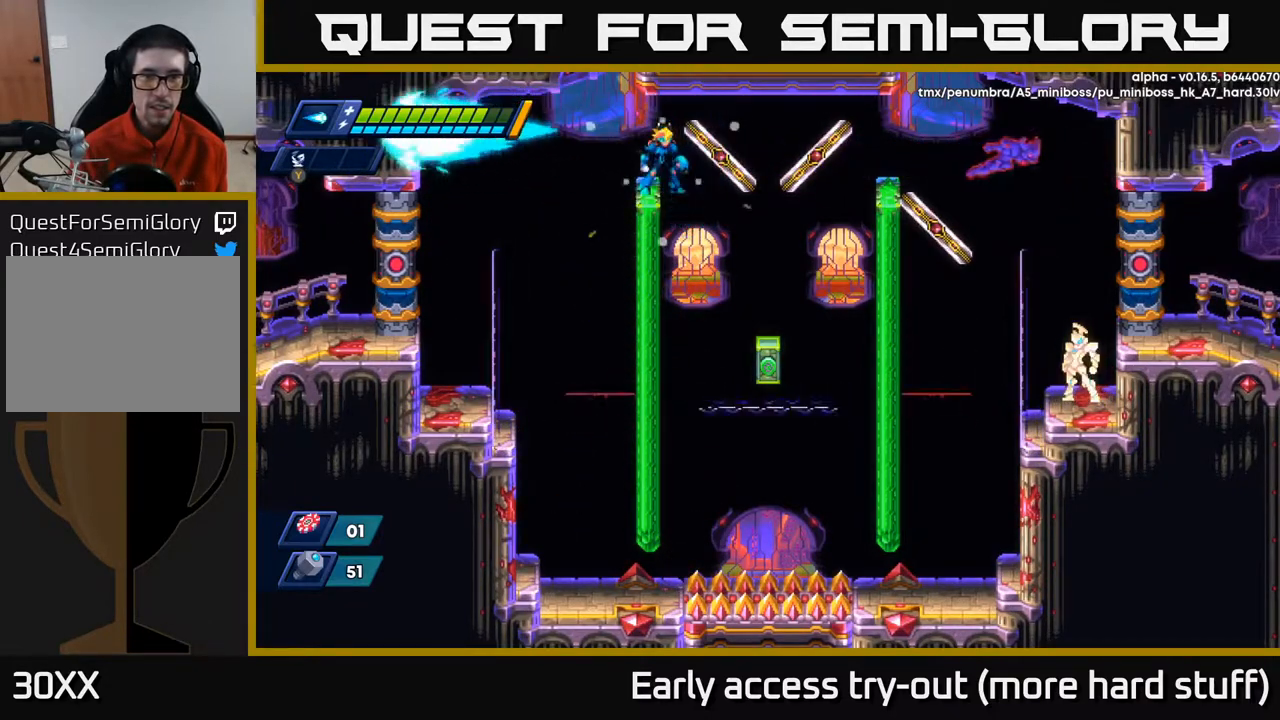
{"buttons": [], "right_stick": "center", "events": []}
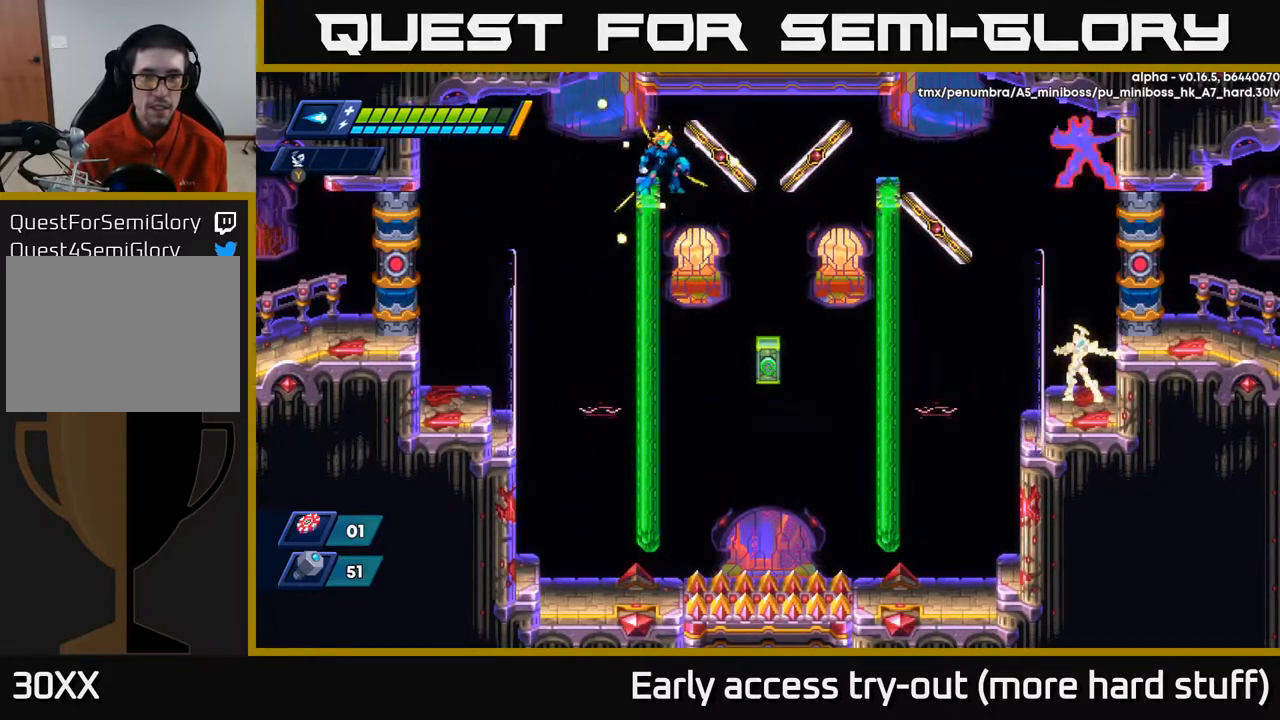
{"buttons": [], "right_stick": "center", "events": []}
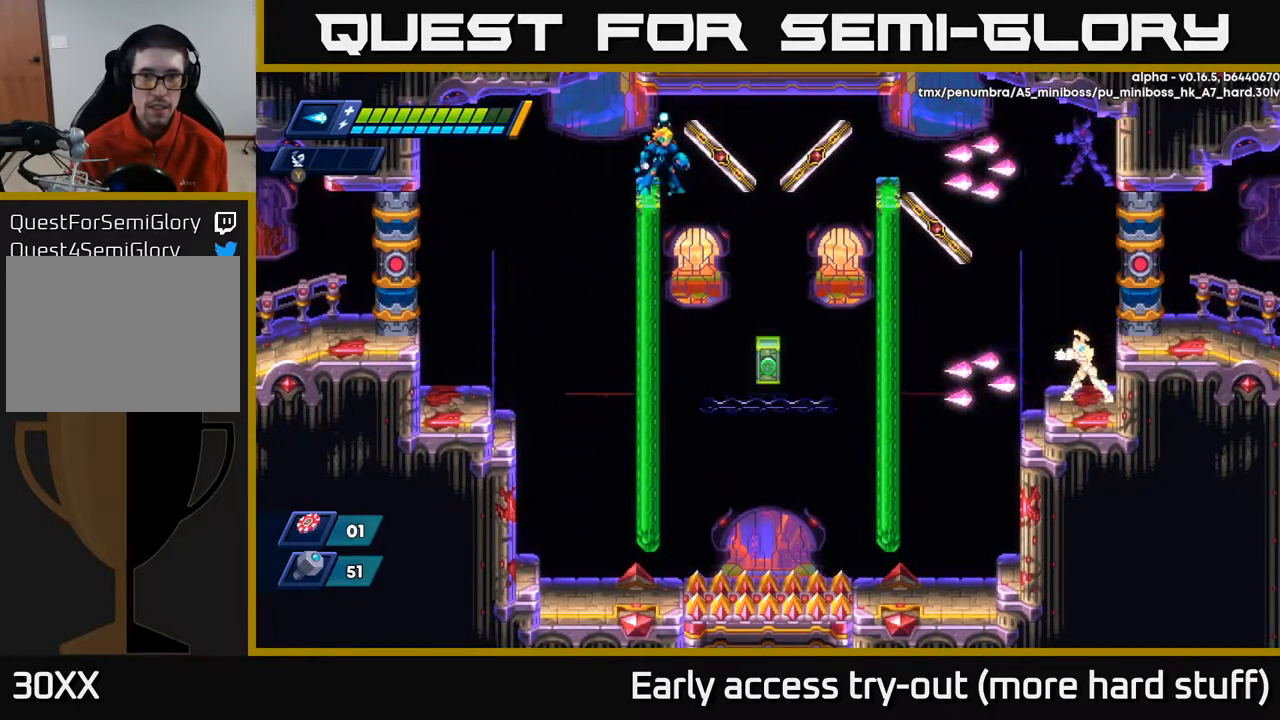
{"buttons": [], "right_stick": "center", "events": []}
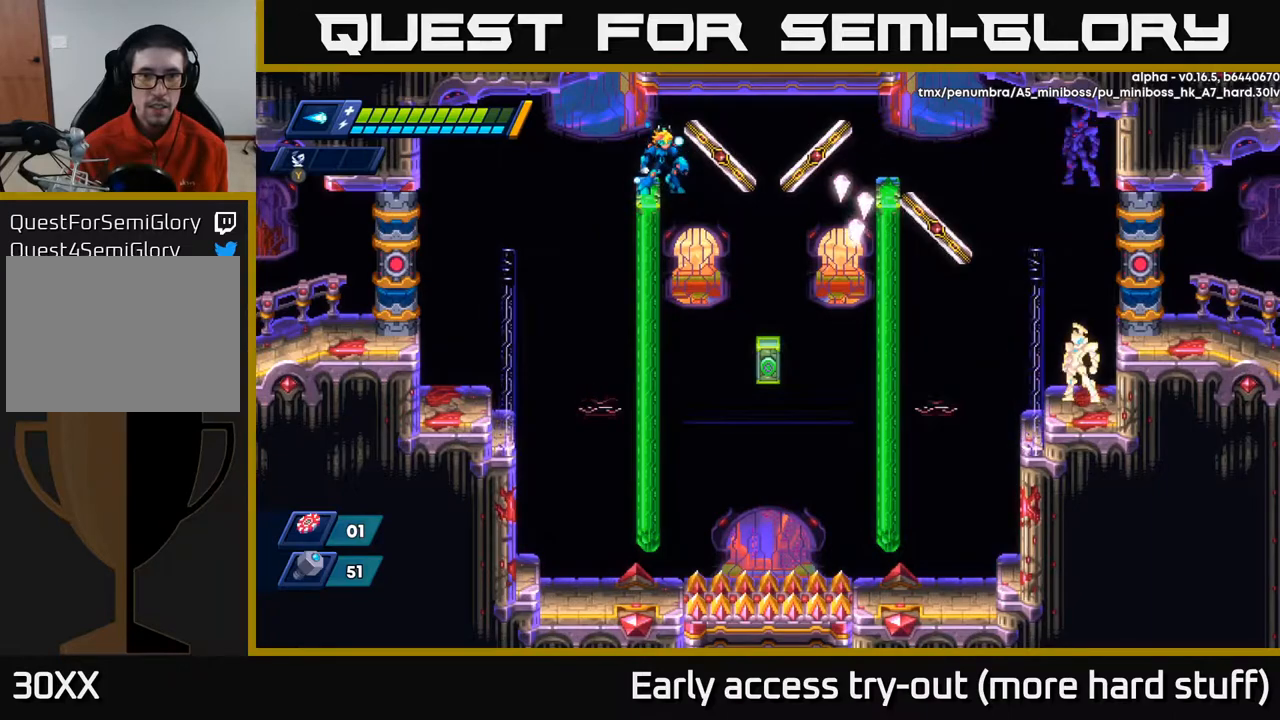
{"buttons": [], "right_stick": "center", "events": [[83, "DPAD_LEFT", "down"], [167, "DPAD_LEFT", "up"]]}
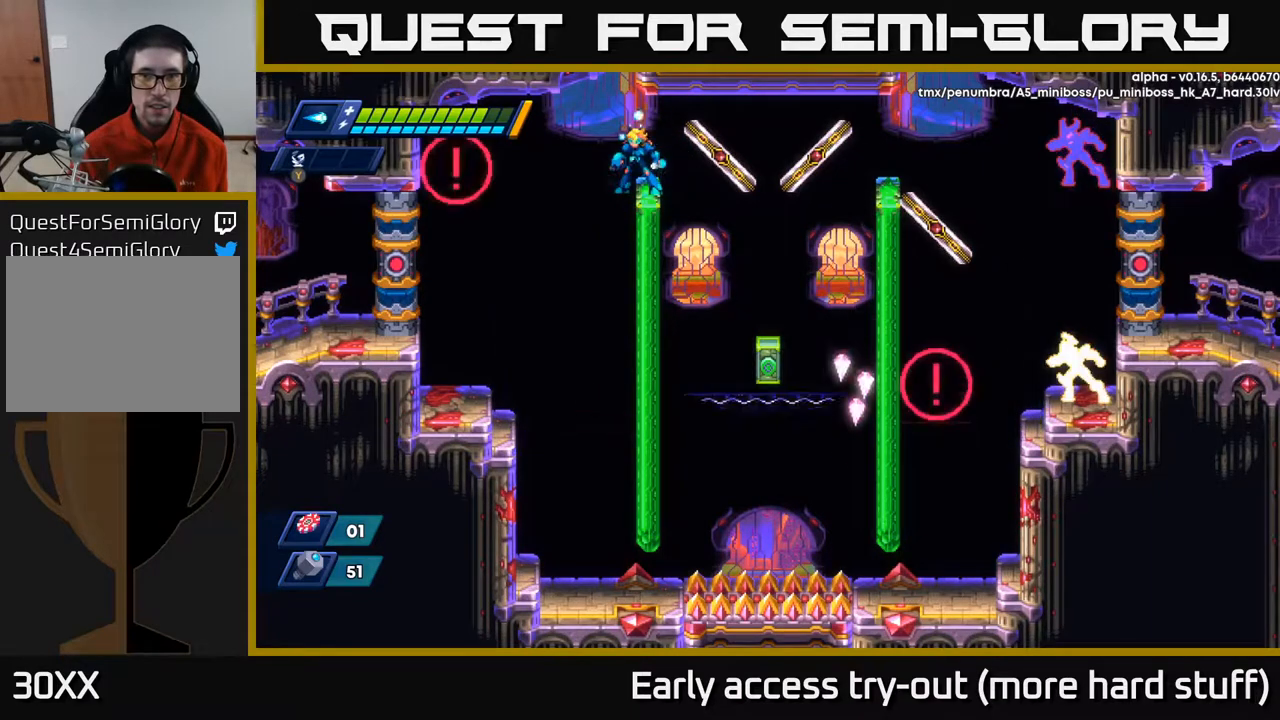
{"buttons": ["DPAD_RIGHT"], "right_stick": "center", "events": [[200, "DPAD_LEFT", "down"], [417, "DPAD_LEFT", "up"], [483, "DPAD_RIGHT", "down"]]}
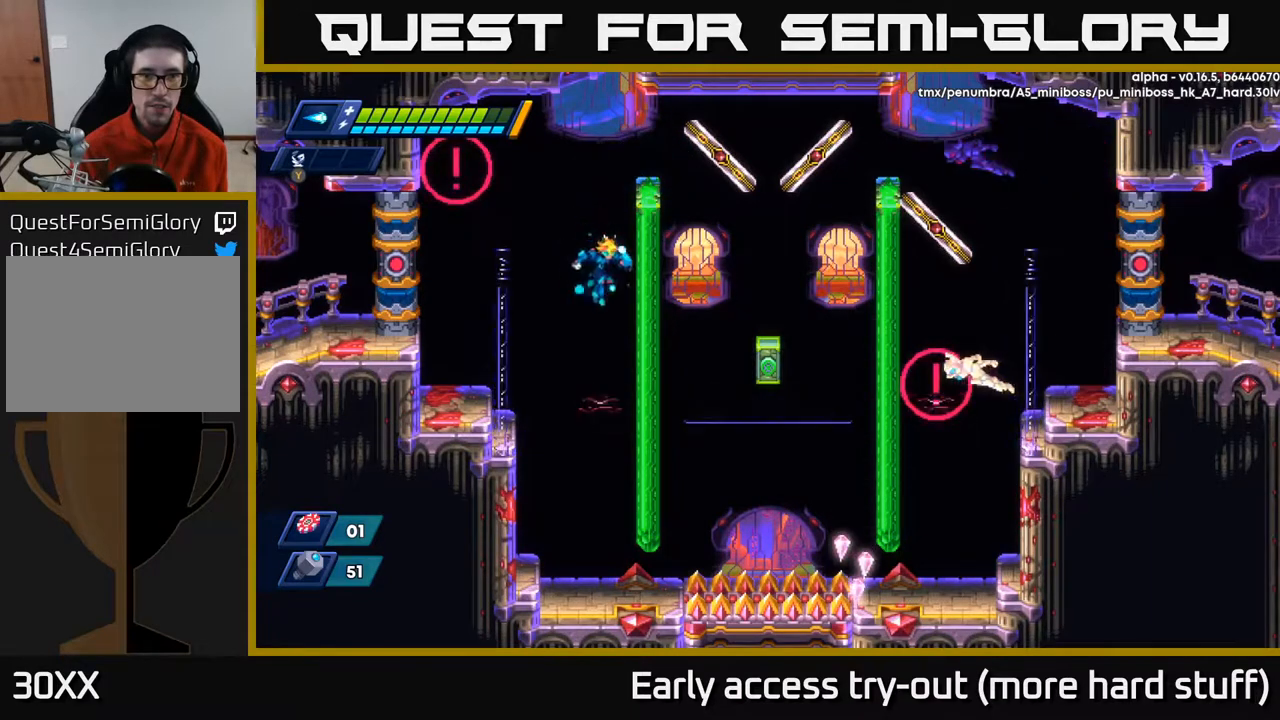
{"buttons": ["A", "DPAD_RIGHT"], "right_stick": "center", "events": [[483, "A", "down"]]}
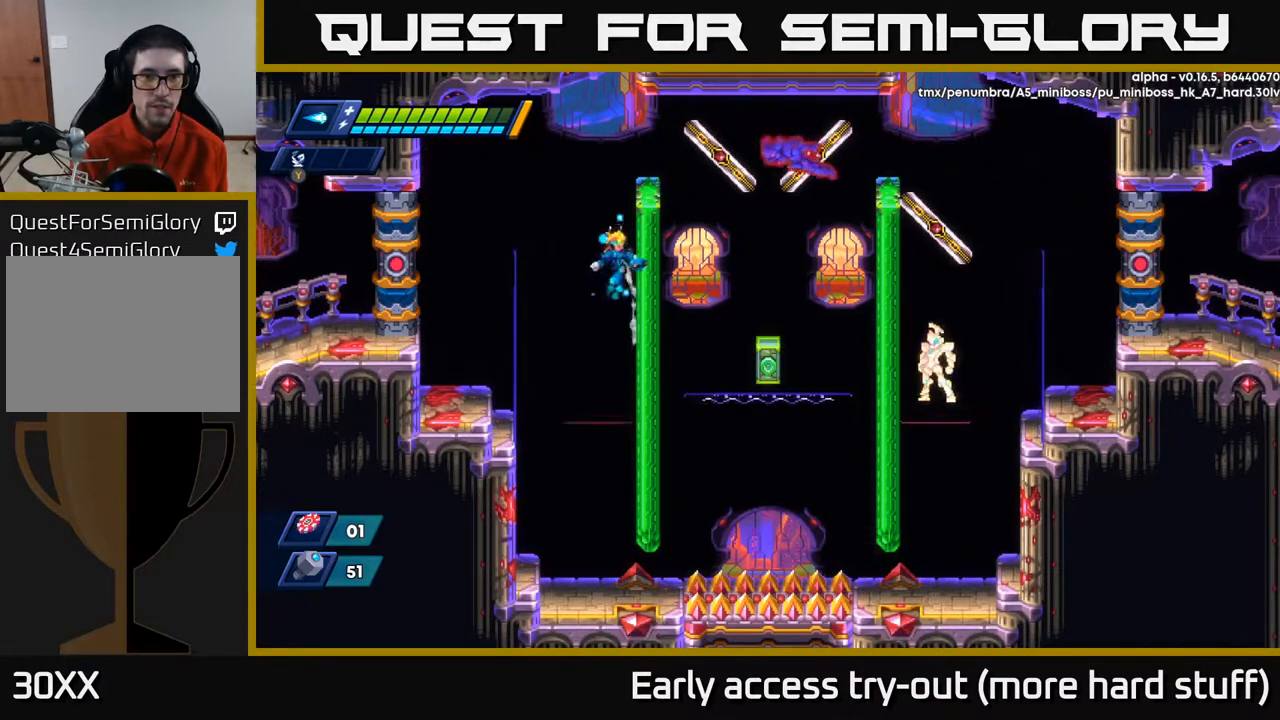
{"buttons": ["DPAD_RIGHT"], "right_stick": "center", "events": [[67, "A", "up"]]}
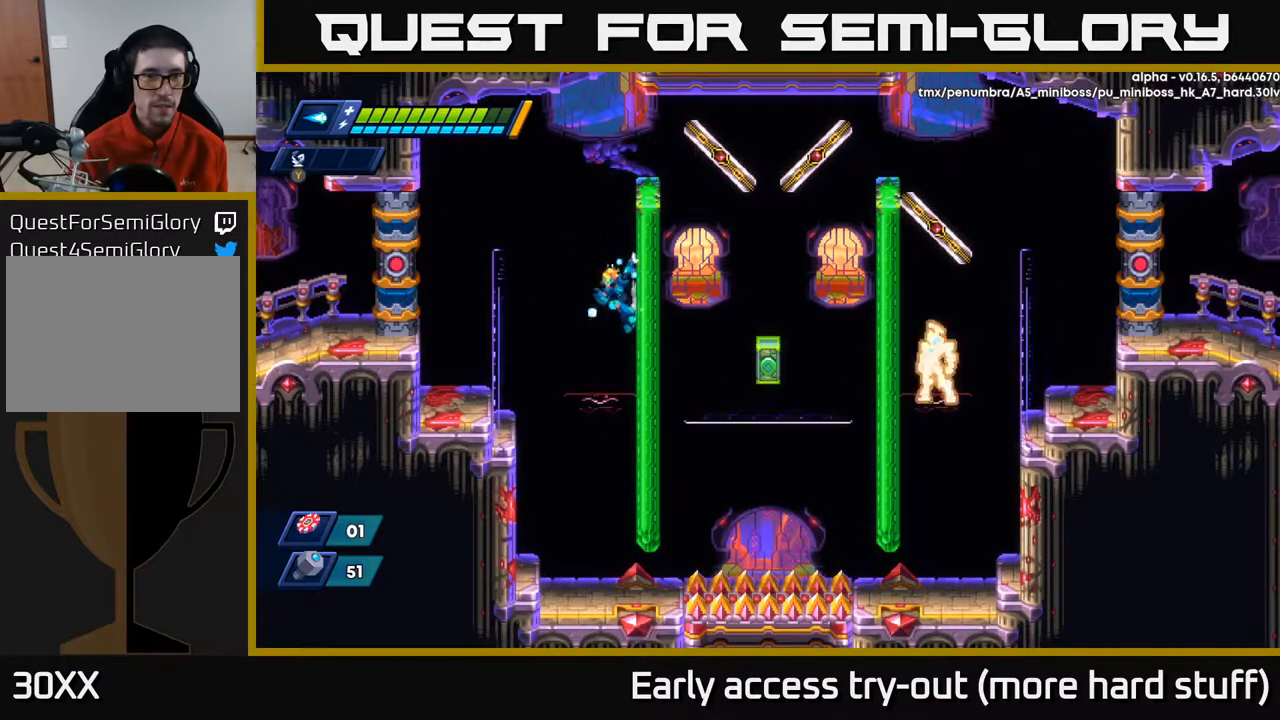
{"buttons": ["A"], "right_stick": "center", "events": [[217, "A", "down"], [333, "A", "up"], [483, "A", "down"], [500, "DPAD_RIGHT", "up"]]}
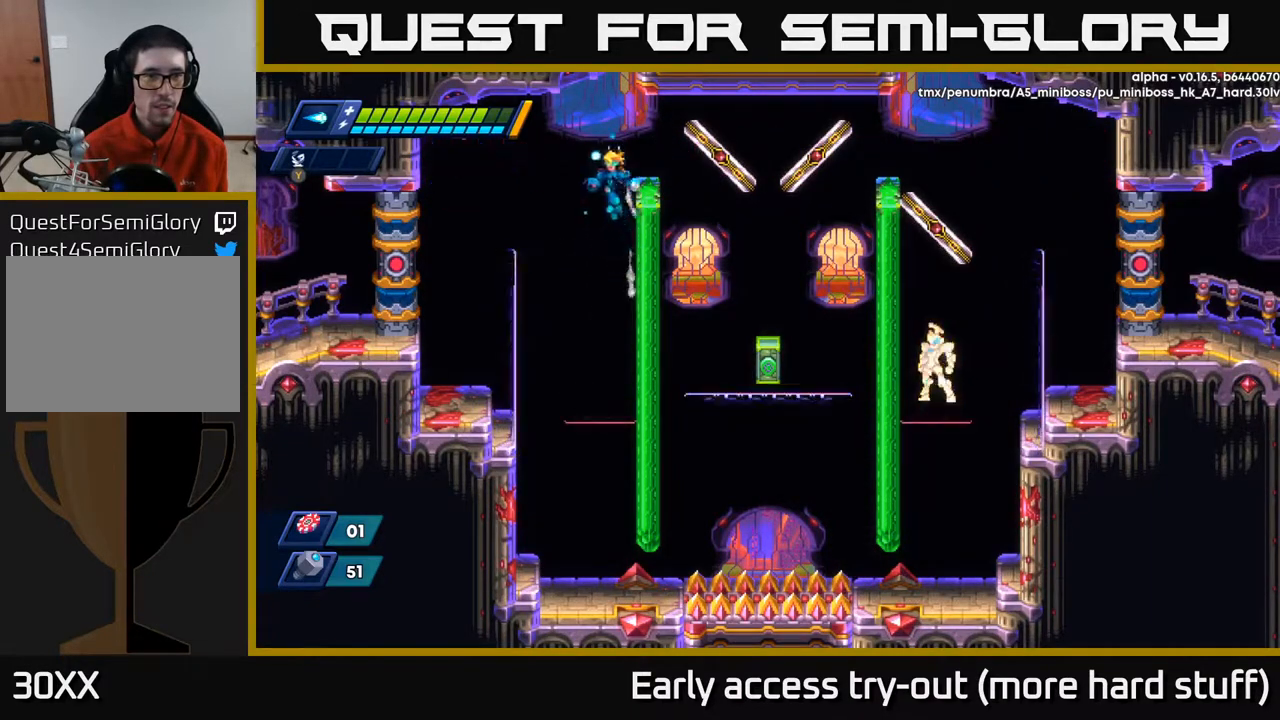
{"buttons": ["DPAD_RIGHT"], "right_stick": "center", "events": [[33, "DPAD_LEFT", "down"], [100, "X", "down"], [133, "A", "up"], [133, "DPAD_LEFT", "up"], [167, "X", "up"], [217, "X", "down"], [300, "X", "up"], [333, "X", "down"], [417, "DPAD_RIGHT", "down"], [417, "X", "up"]]}
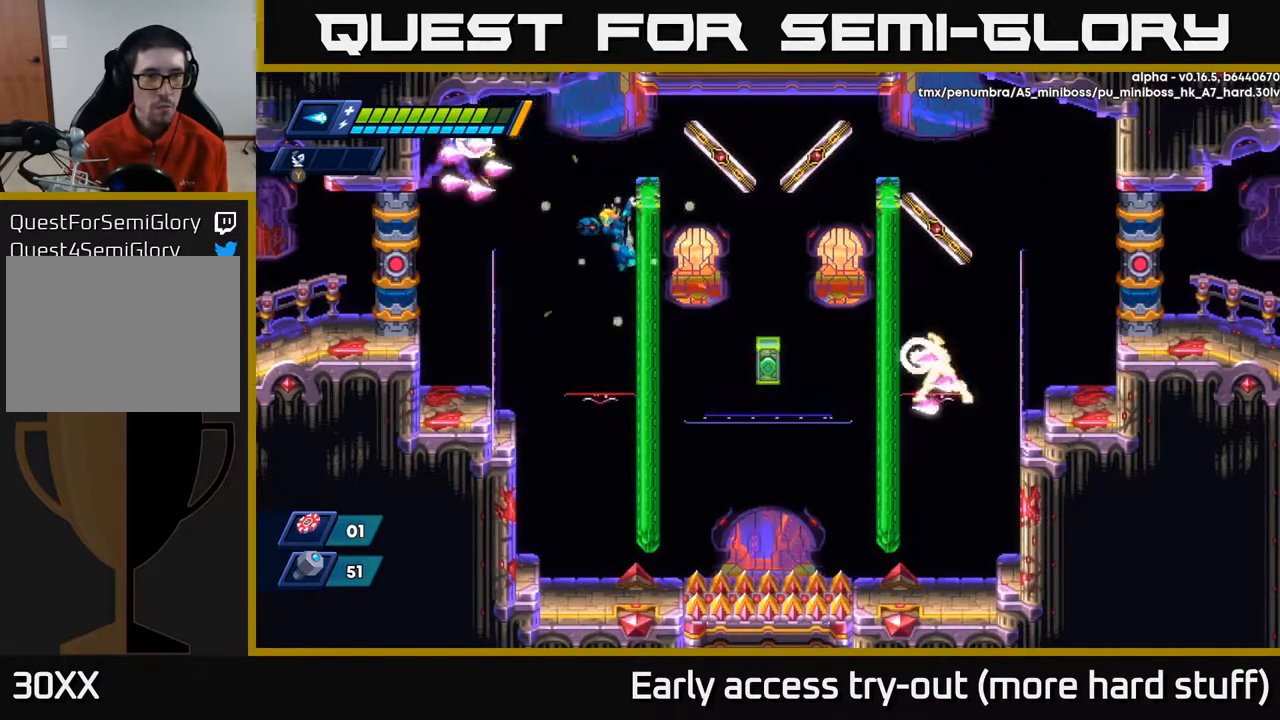
{"buttons": ["A", "DPAD_LEFT"], "right_stick": "center", "events": [[417, "DPAD_RIGHT", "up"], [450, "DPAD_LEFT", "down"], [483, "A", "down"]]}
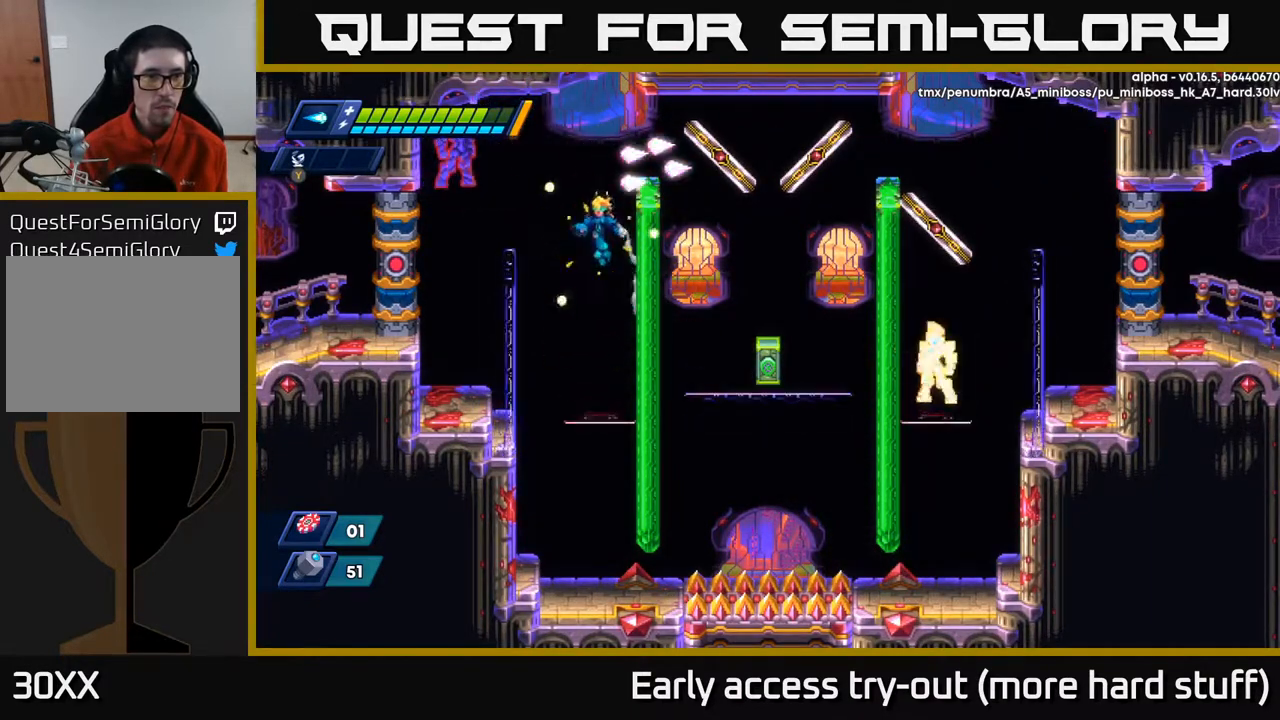
{"buttons": ["DPAD_LEFT"], "right_stick": "center", "events": [[83, "A", "up"]]}
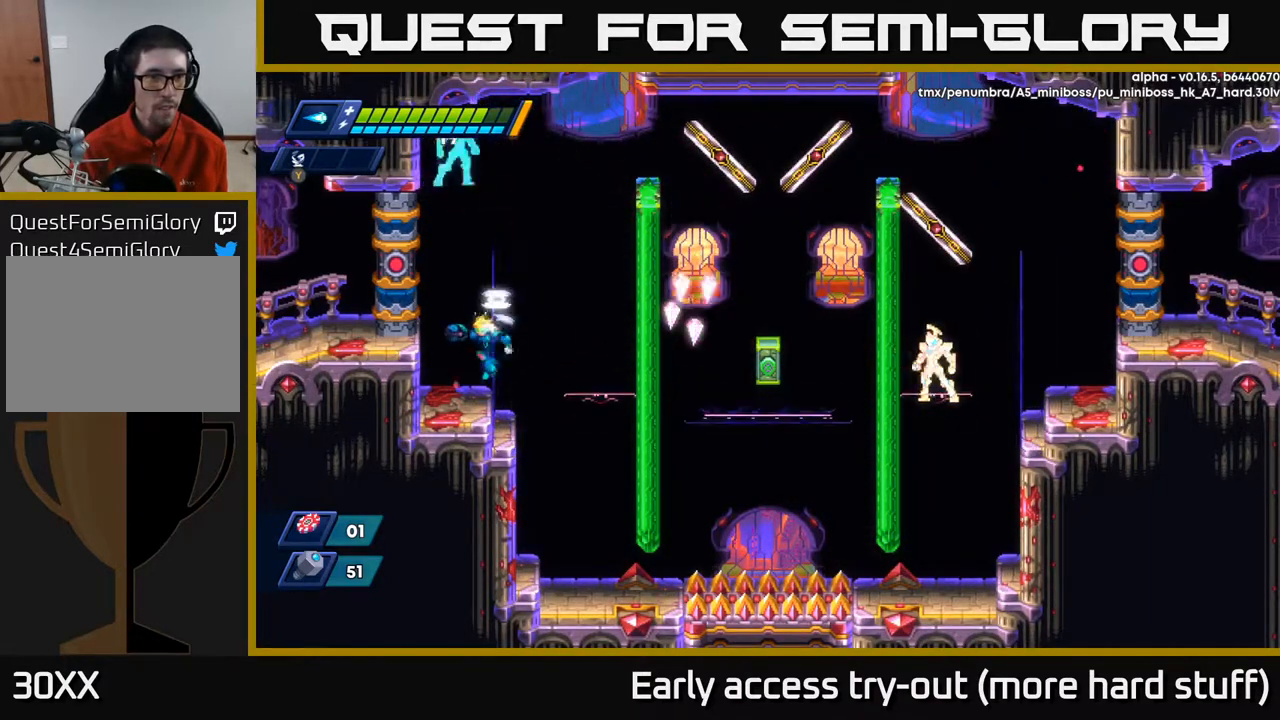
{"buttons": [], "right_stick": "center", "events": [[17, "Y", "down"], [100, "DPAD_LEFT", "up"], [100, "Y", "up"], [133, "DPAD_RIGHT", "down"], [500, "DPAD_RIGHT", "up"]]}
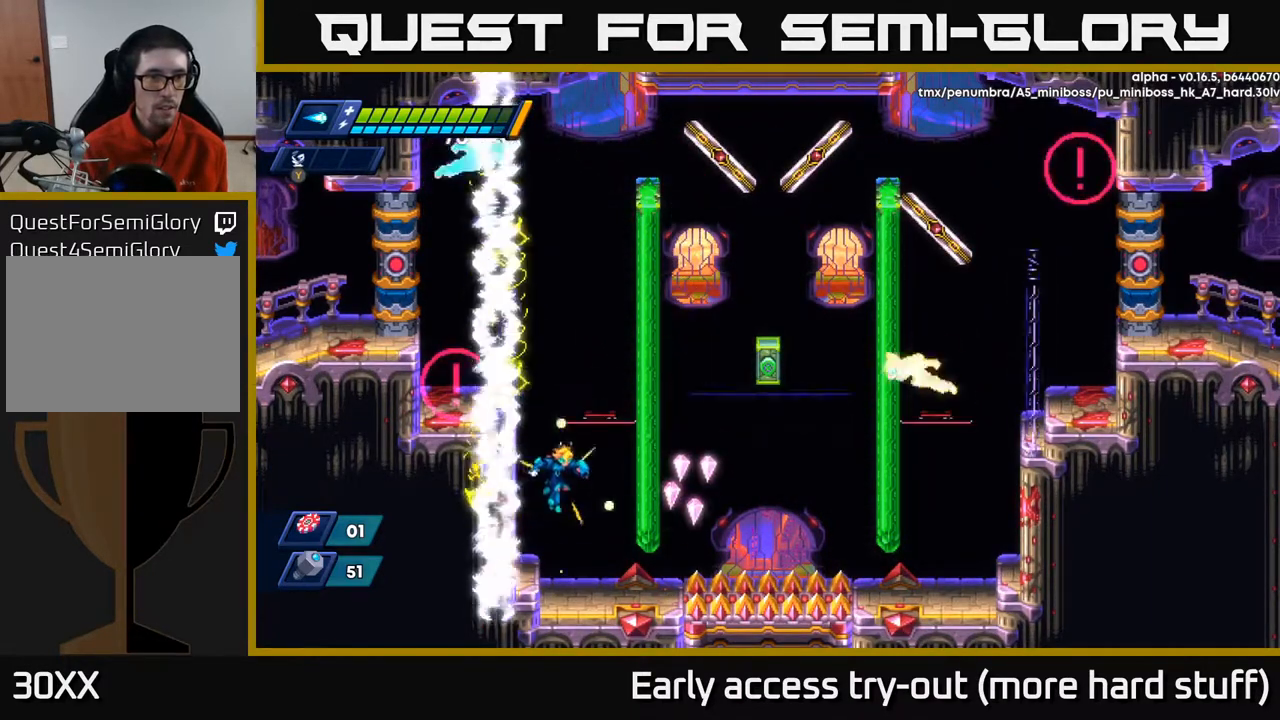
{"buttons": [], "right_stick": "center", "events": []}
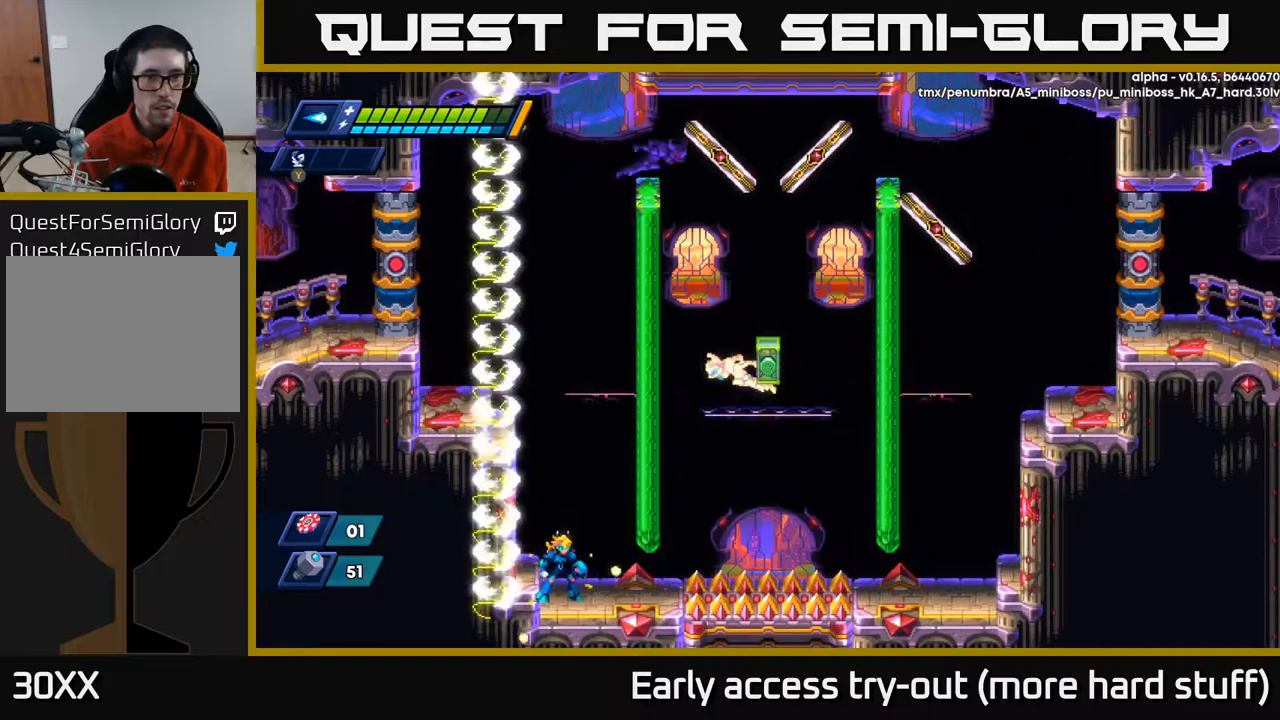
{"buttons": ["DPAD_RIGHT"], "right_stick": "center", "events": [[450, "DPAD_RIGHT", "down"]]}
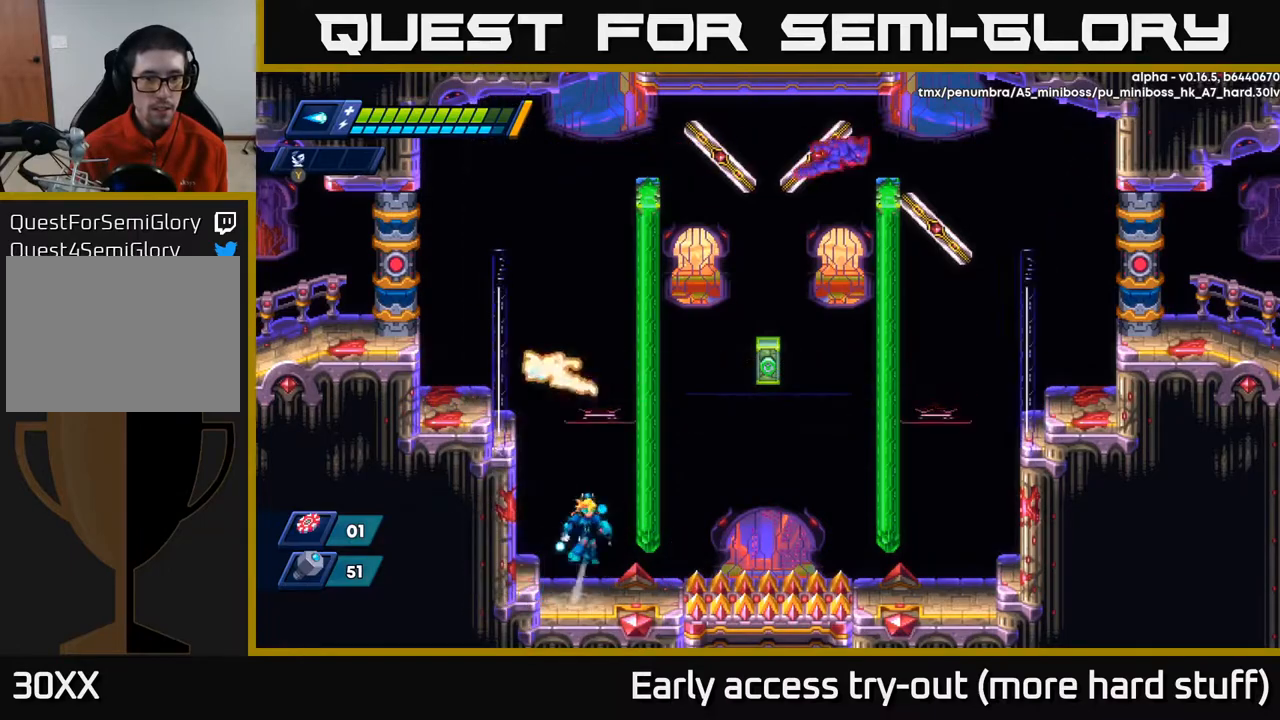
{"buttons": ["A", "DPAD_LEFT"], "right_stick": "center", "events": [[17, "A", "down"], [200, "A", "up"], [250, "DPAD_RIGHT", "up"], [317, "A", "down"], [333, "DPAD_LEFT", "down"]]}
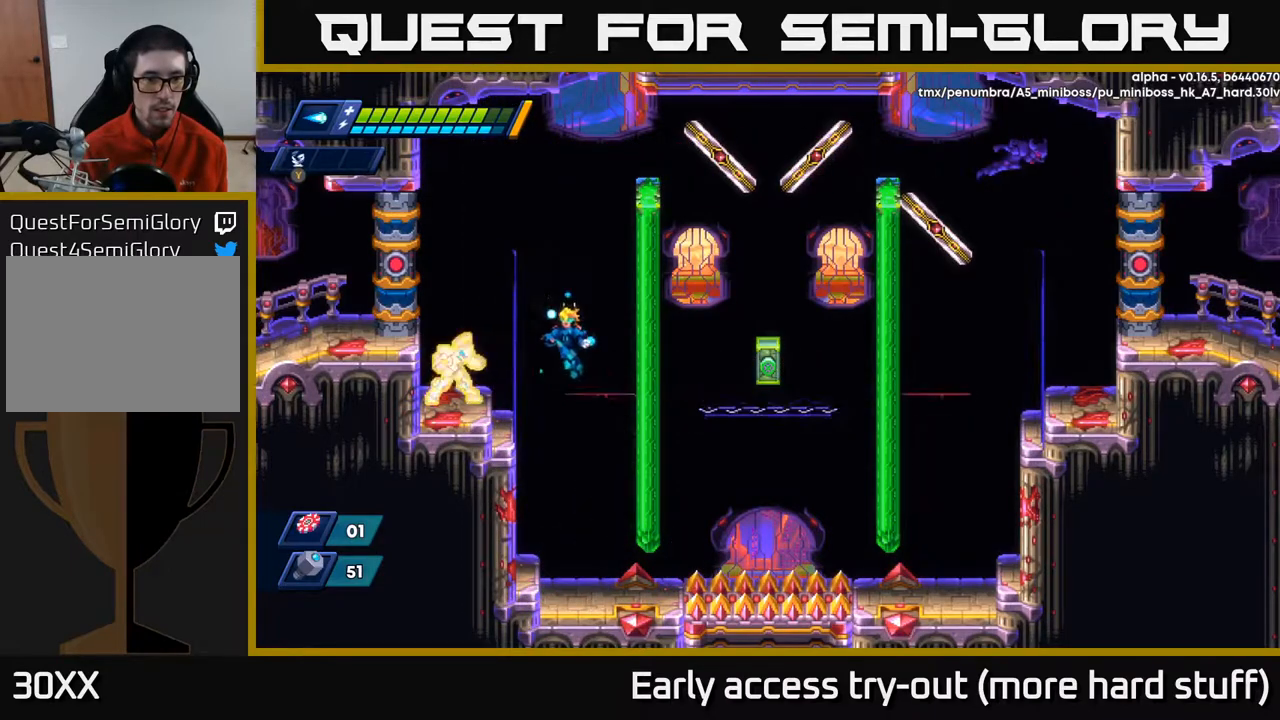
{"buttons": ["DPAD_RIGHT"], "right_stick": "center", "events": [[200, "A", "up"], [300, "Y", "down"], [350, "DPAD_LEFT", "up"], [367, "Y", "up"], [383, "DPAD_RIGHT", "down"]]}
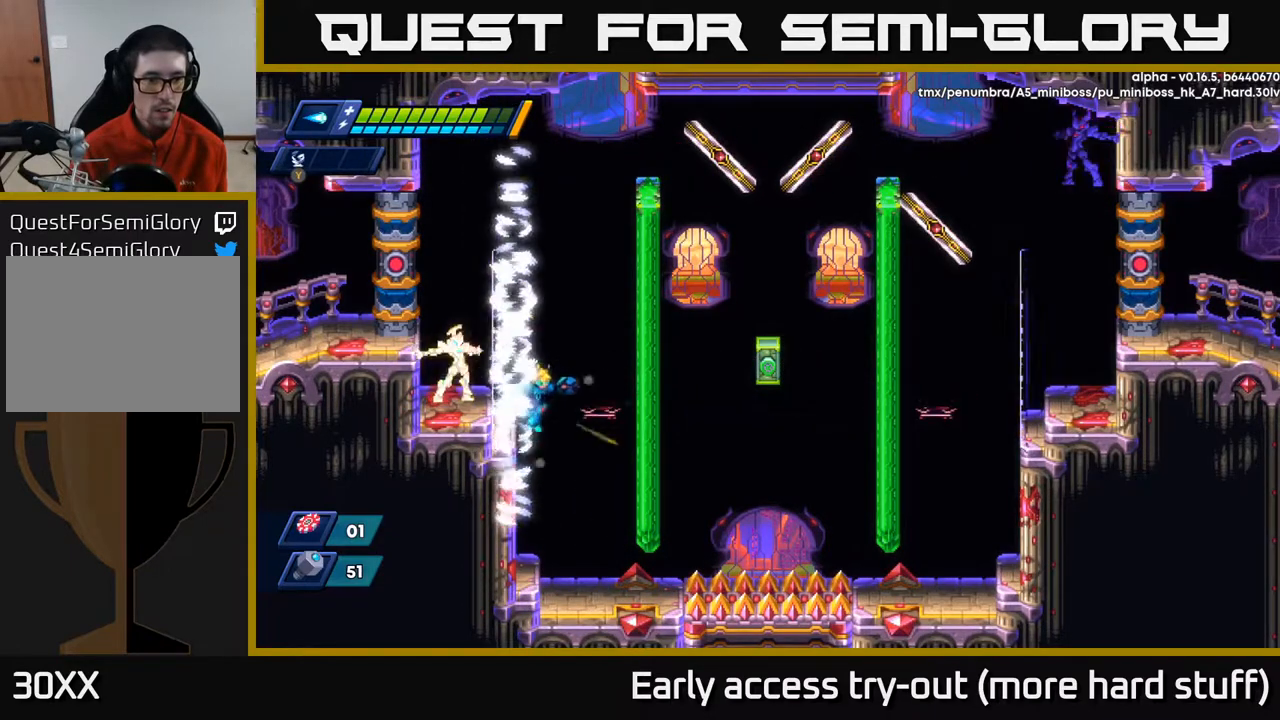
{"buttons": ["DPAD_LEFT"], "right_stick": "center", "events": [[333, "DPAD_RIGHT", "up"], [383, "DPAD_LEFT", "down"]]}
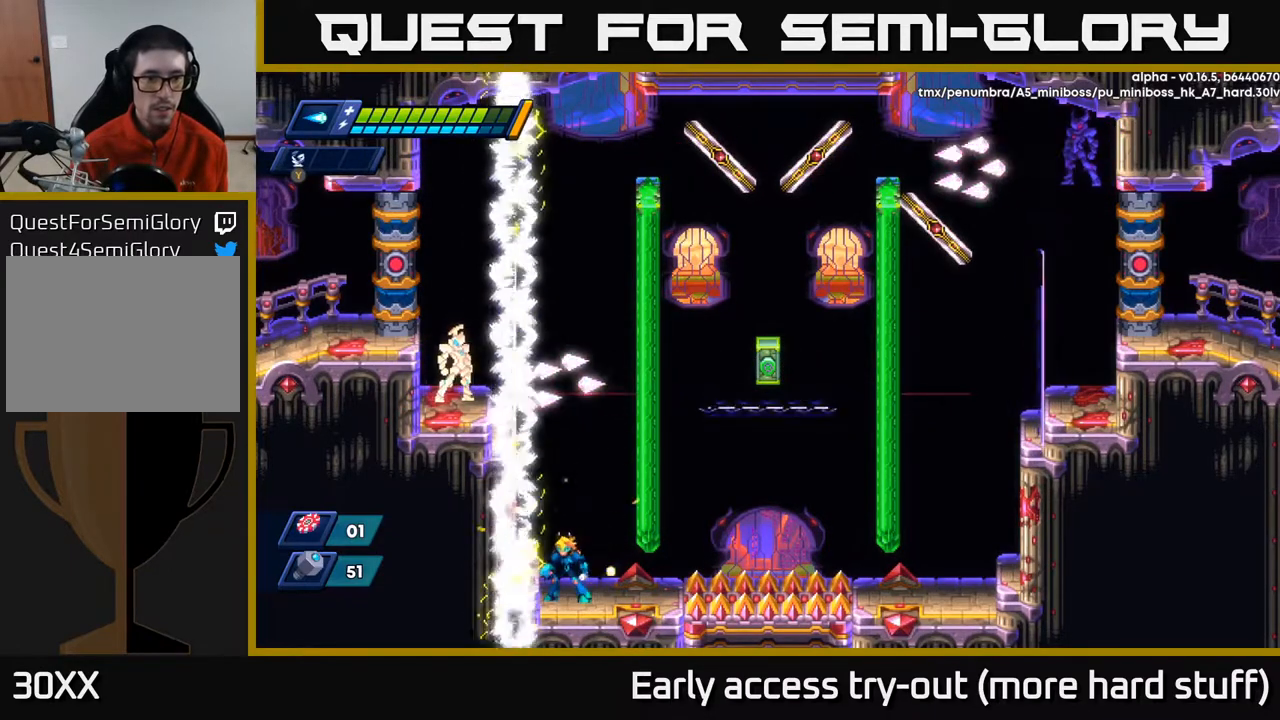
{"buttons": [], "right_stick": "center", "events": [[33, "DPAD_LEFT", "up"]]}
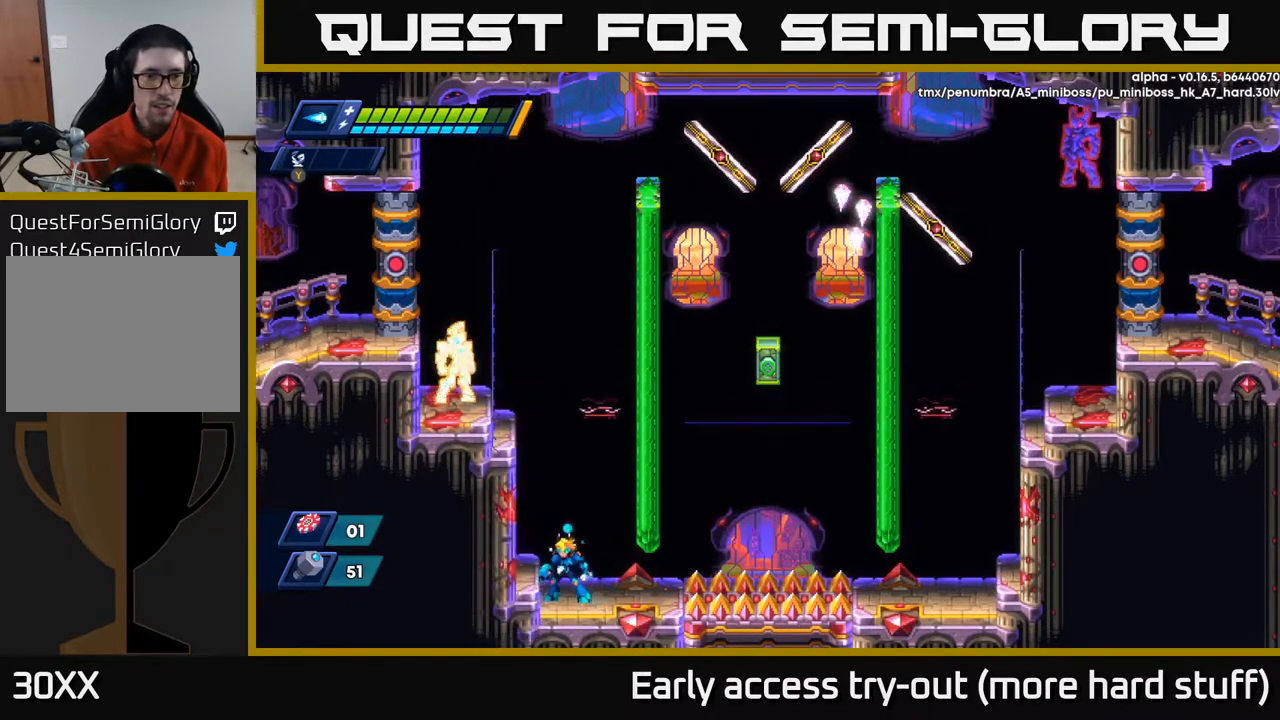
{"buttons": ["DPAD_LEFT"], "right_stick": "center", "events": [[333, "A", "down"], [433, "DPAD_LEFT", "down"], [500, "A", "up"]]}
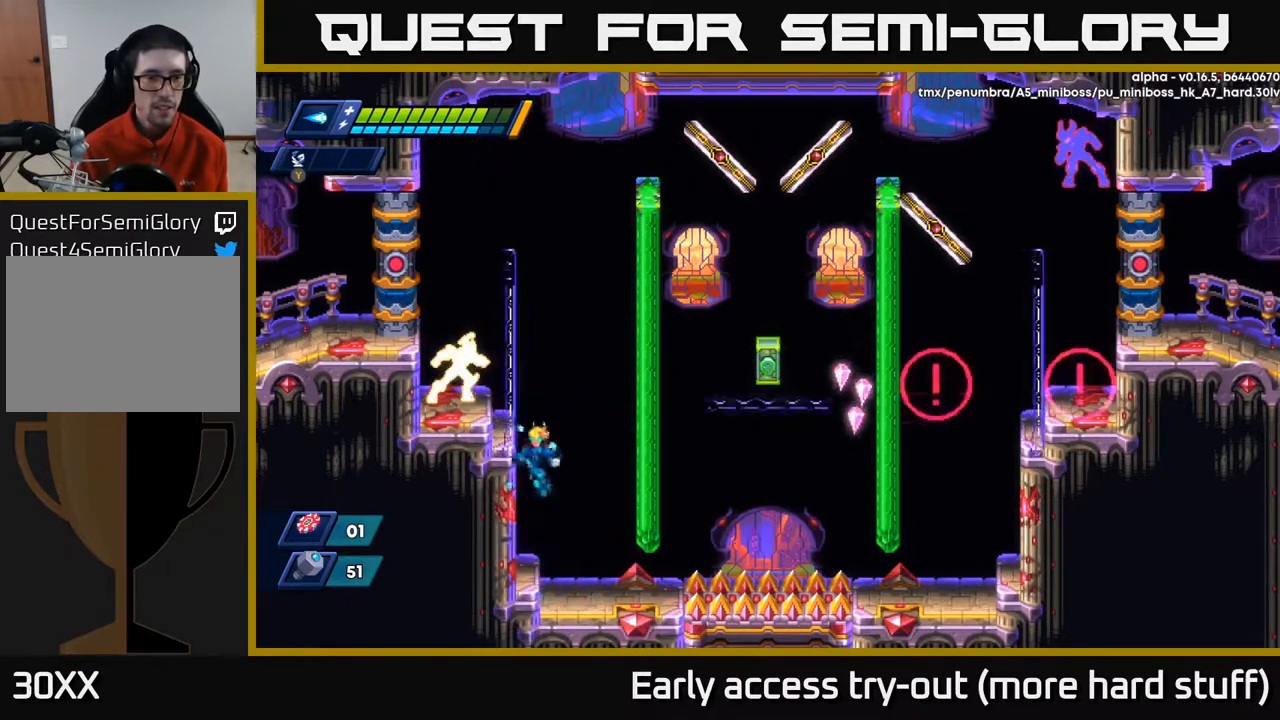
{"buttons": [], "right_stick": "center", "events": [[117, "DPAD_LEFT", "up"]]}
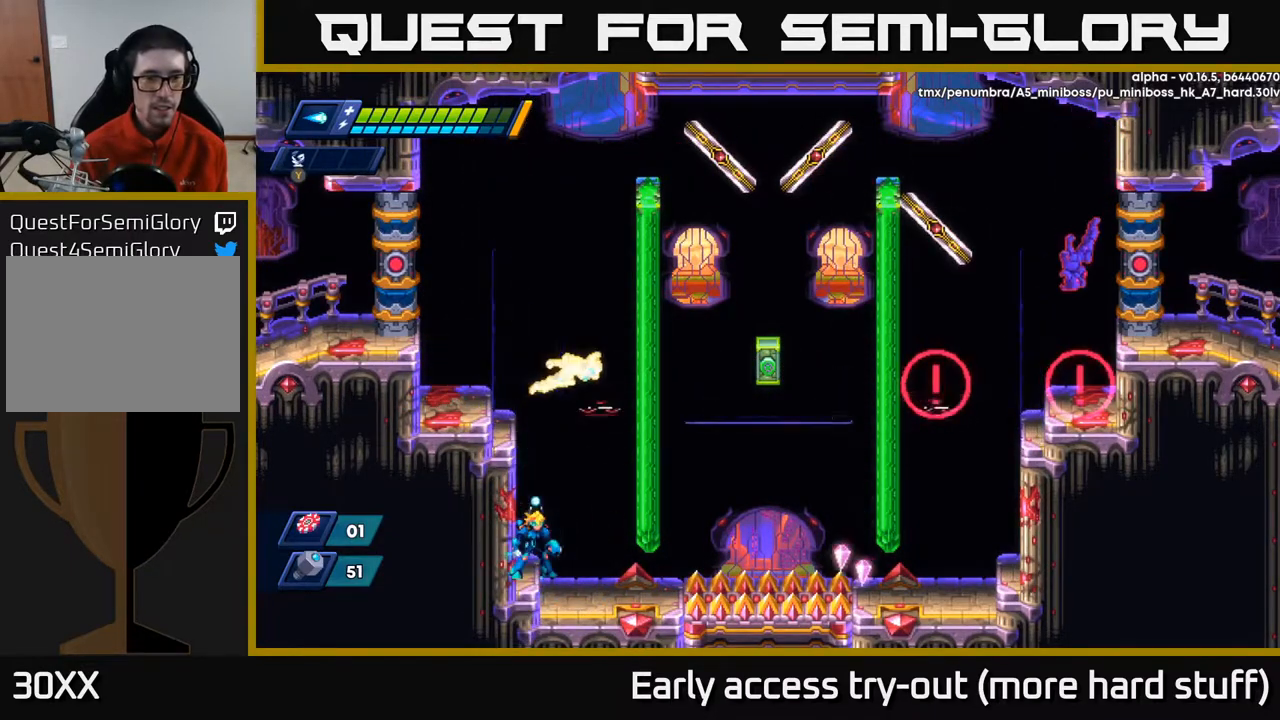
{"buttons": [], "right_stick": "center", "events": []}
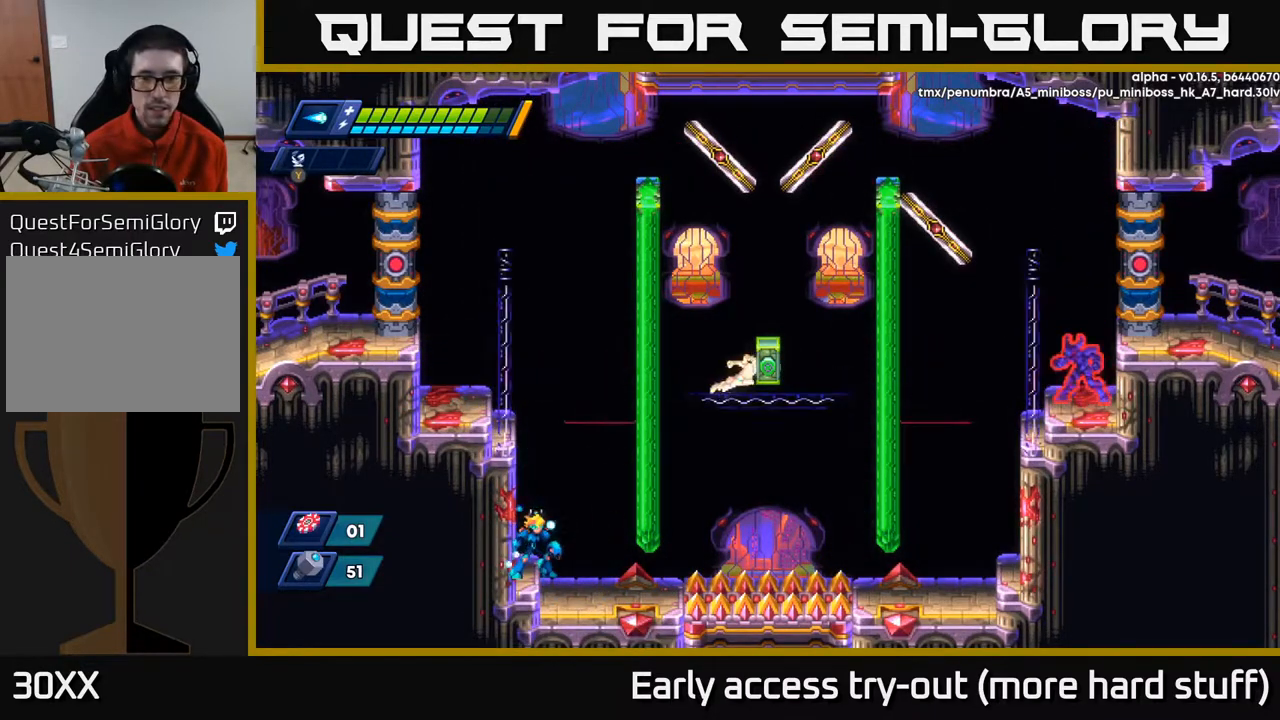
{"buttons": ["DPAD_RIGHT"], "right_stick": "center", "events": [[117, "DPAD_RIGHT", "down"], [133, "A", "down"], [417, "A", "up"]]}
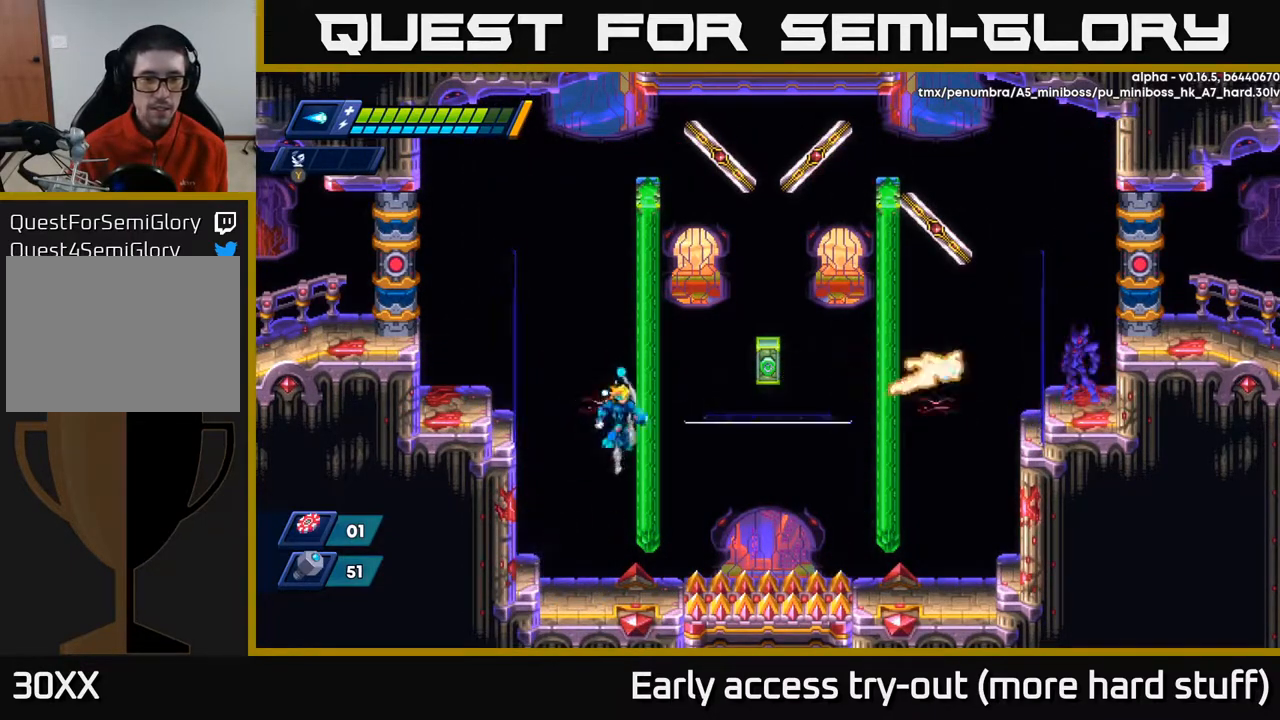
{"buttons": ["DPAD_RIGHT"], "right_stick": "center", "events": [[50, "A", "down"], [200, "A", "up"], [283, "A", "down"], [417, "A", "up"]]}